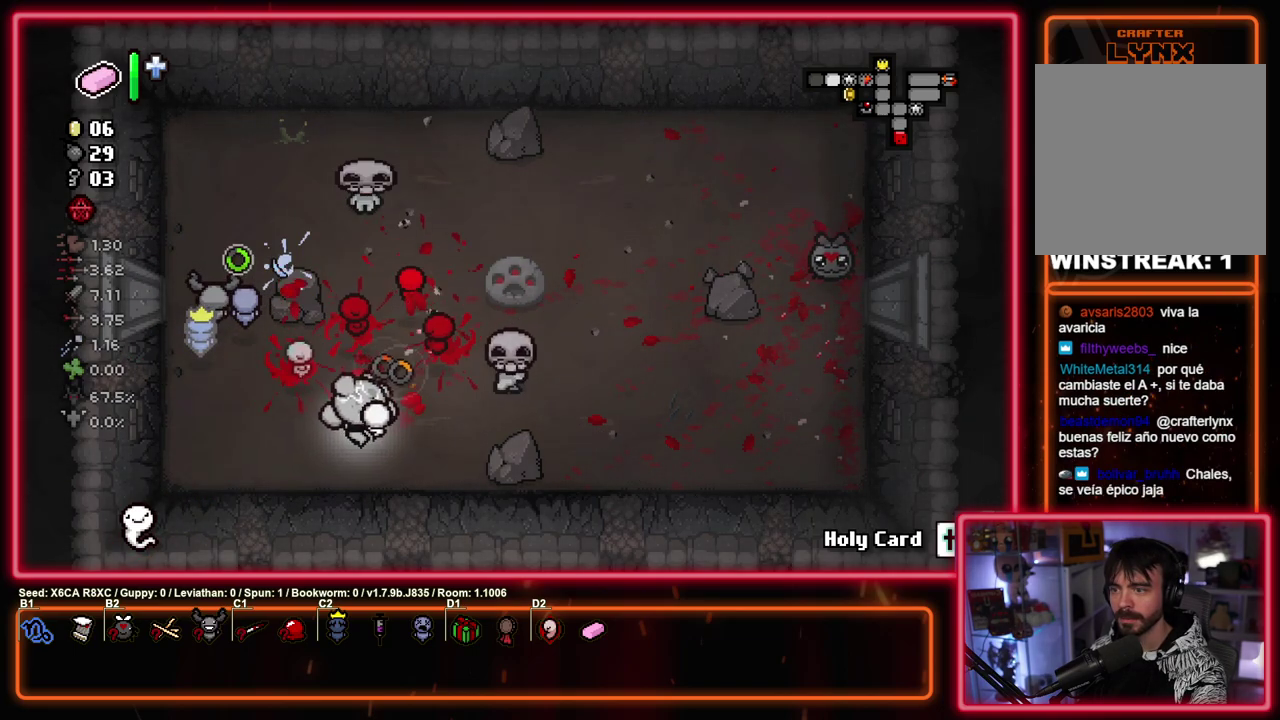
Gameplay with a controller (PlayStation layout); each line is a JSON object with the inputs held at the frame after it (dt_ms = milliseconds from this image to that frame). "events" lists button and stick changes between this image and that frame as [ms after this image, input, new state], when the widget could be followed in between. Not read: R3 right_stick.
{"dt_ms": 300, "buttons": [], "left_stick": "center", "events": [[150, "TRIANGLE", "up"], [200, "left_stick", "up-left"], [250, "left_stick", "center"]]}
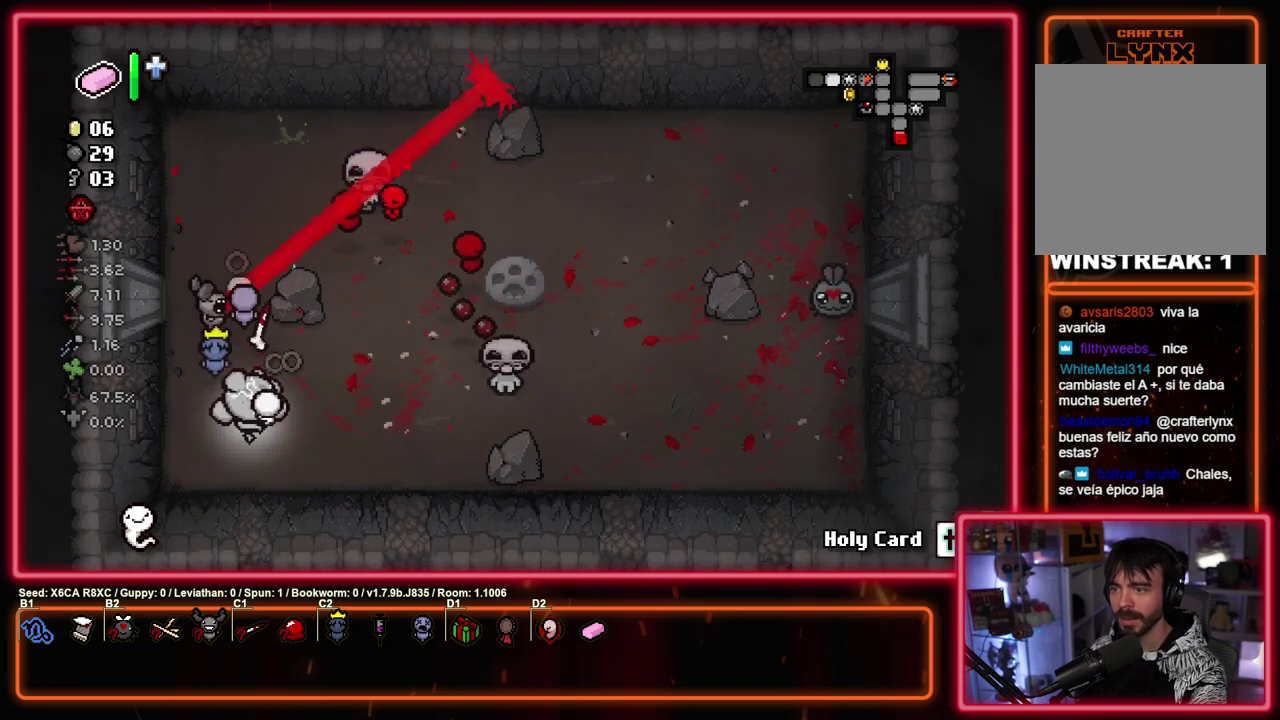
{"dt_ms": 700, "buttons": [], "left_stick": "right"}
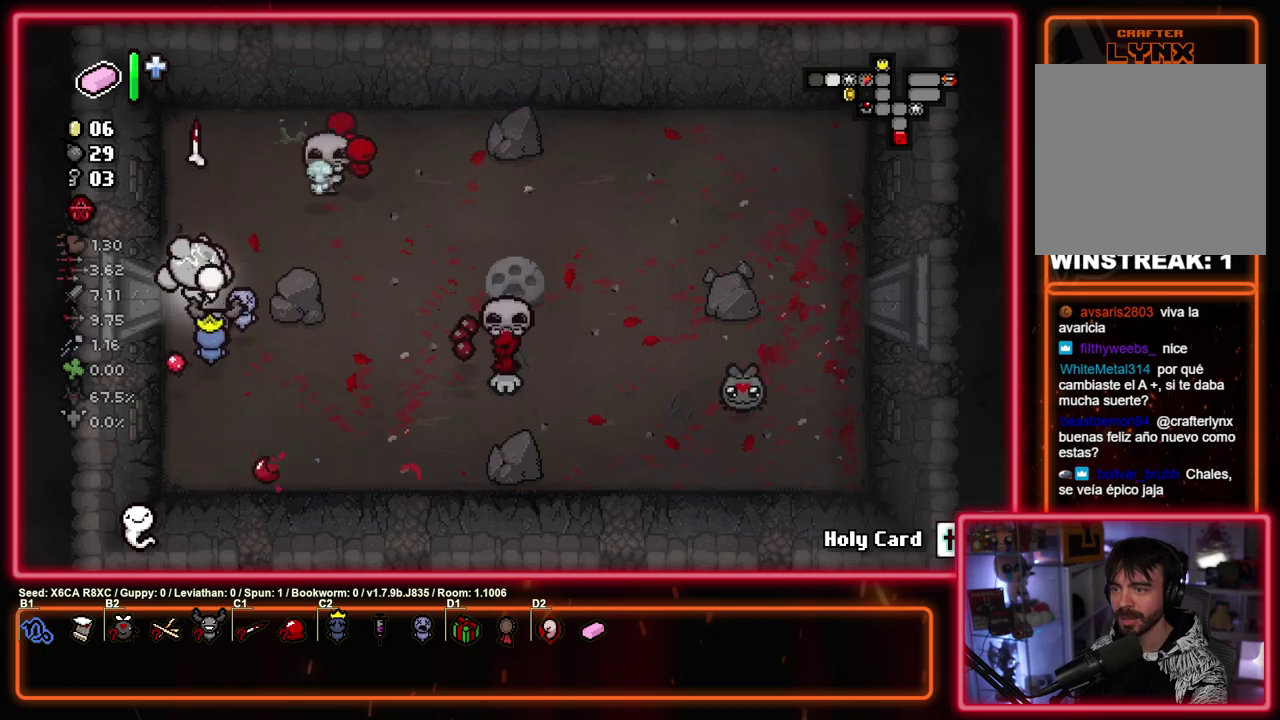
{"dt_ms": 400, "buttons": [], "left_stick": "up"}
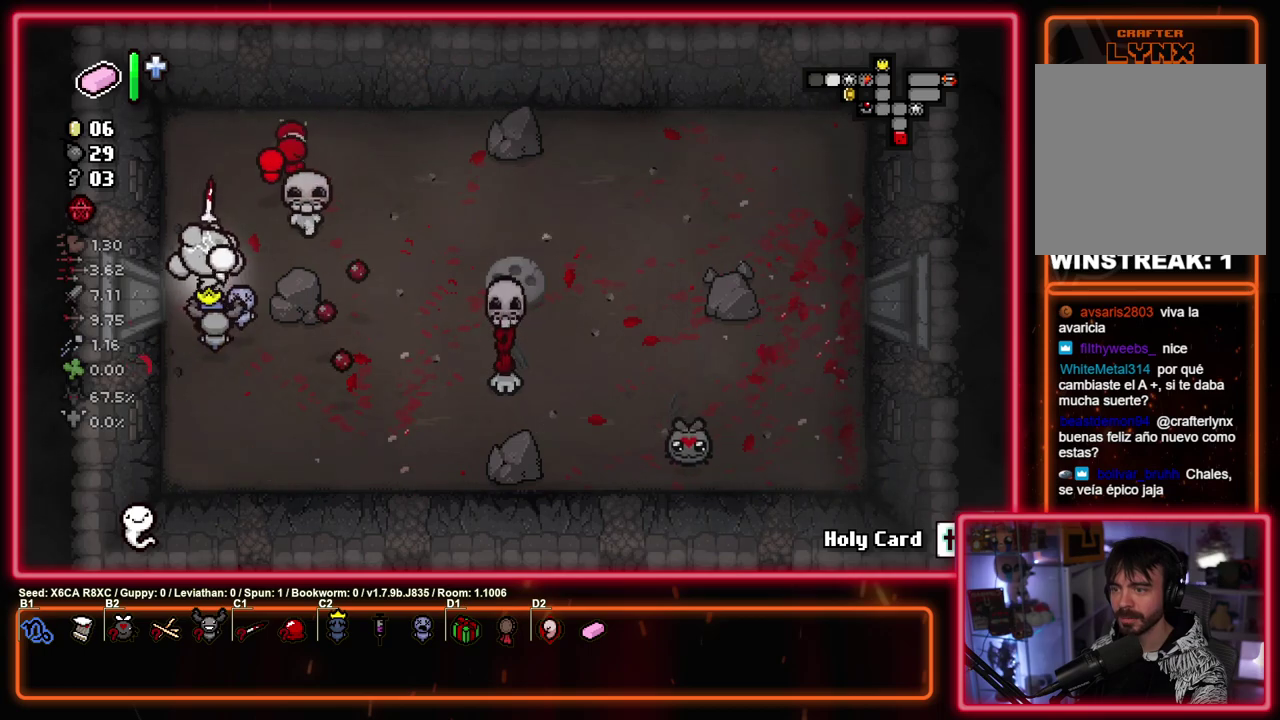
{"dt_ms": 600, "buttons": [], "left_stick": "up-right", "events": [[33, "left_stick", "center"], [100, "left_stick", "up"], [467, "left_stick", "down-left"], [533, "left_stick", "up-right"]]}
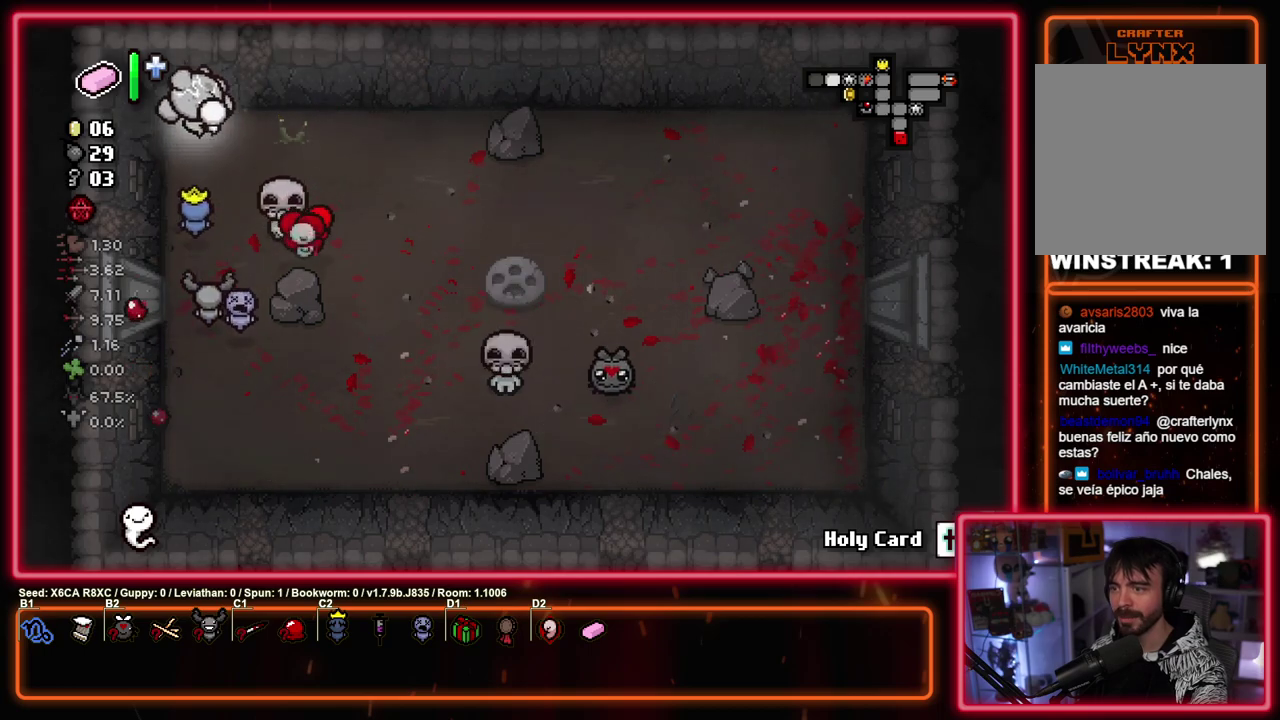
{"dt_ms": 500, "buttons": [], "left_stick": "right", "events": [[67, "left_stick", "right"]]}
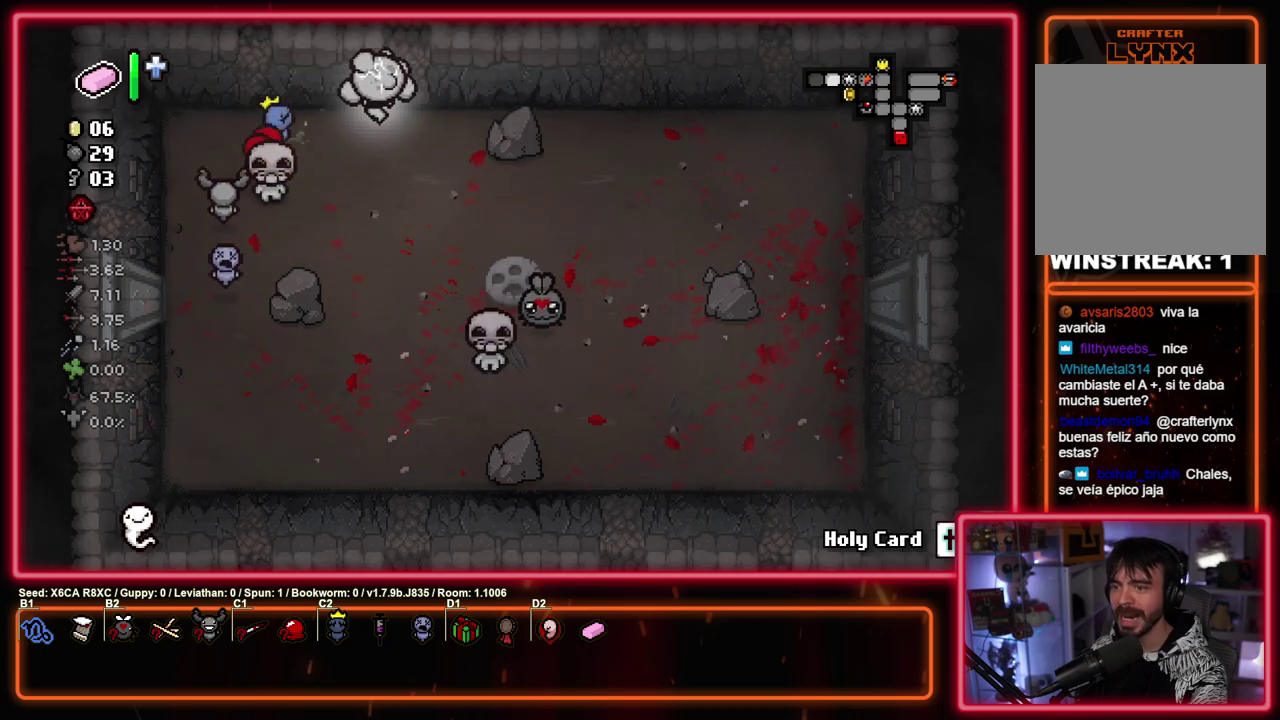
{"dt_ms": 500, "buttons": ["CROSS", "CIRCLE"], "left_stick": "right", "events": [[200, "CIRCLE", "down"], [483, "CROSS", "down"]]}
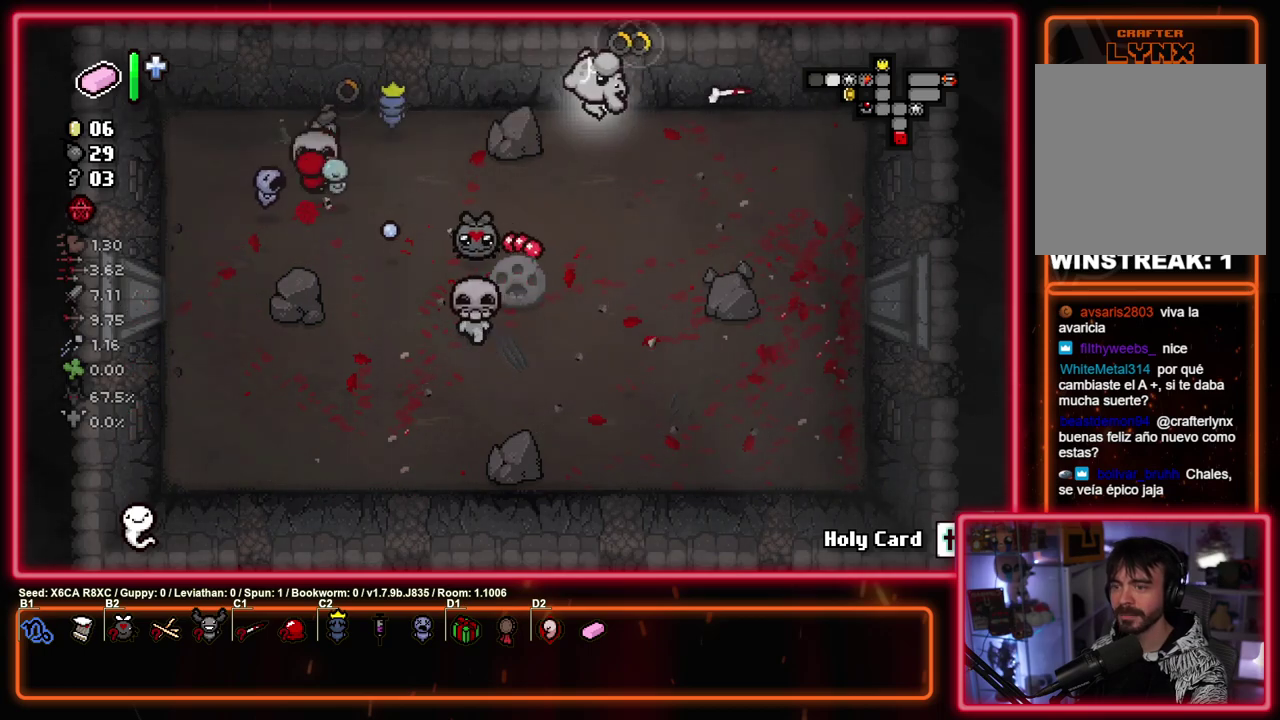
{"dt_ms": 500, "buttons": ["SQUARE"], "left_stick": "down-left", "events": [[117, "CIRCLE", "up"], [133, "left_stick", "up-left"], [183, "SQUARE", "down"], [217, "CROSS", "up"], [417, "left_stick", "down"], [483, "left_stick", "down-left"]]}
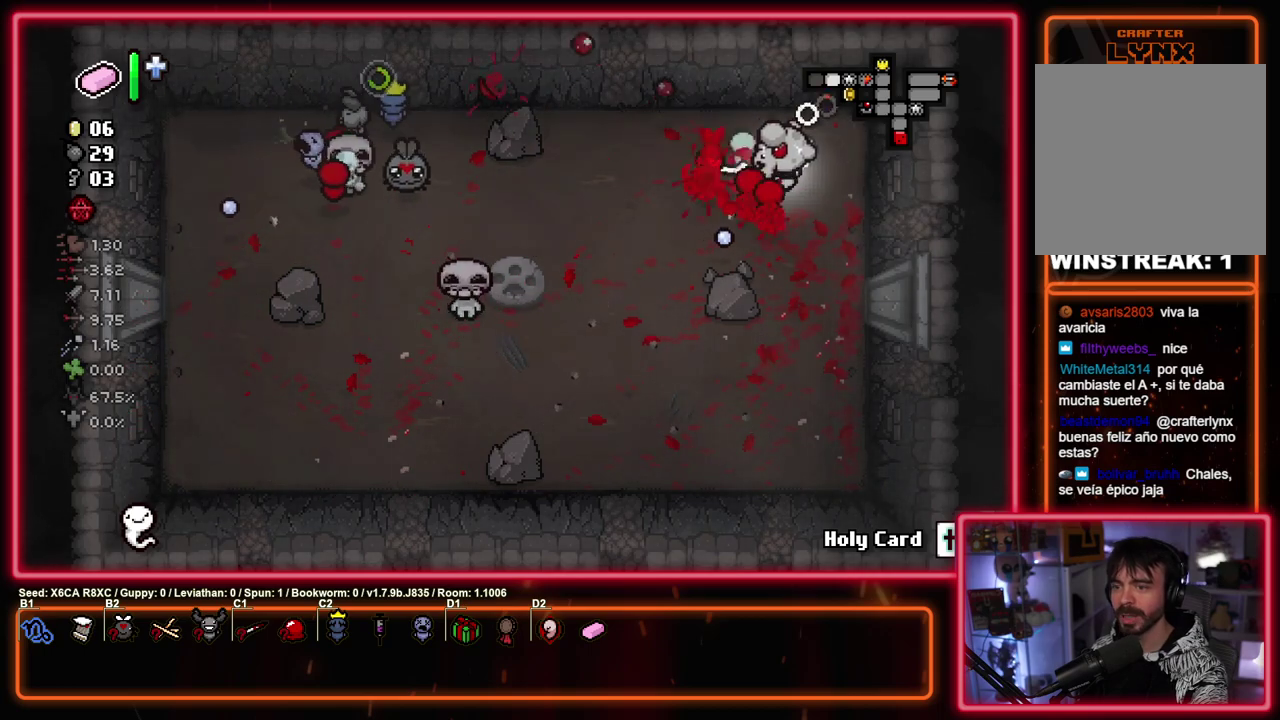
{"dt_ms": 700, "buttons": ["SQUARE"], "left_stick": "center", "events": [[33, "left_stick", "up-right"], [100, "left_stick", "center"], [383, "left_stick", "down-right"], [533, "left_stick", "up-left"], [650, "left_stick", "center"]]}
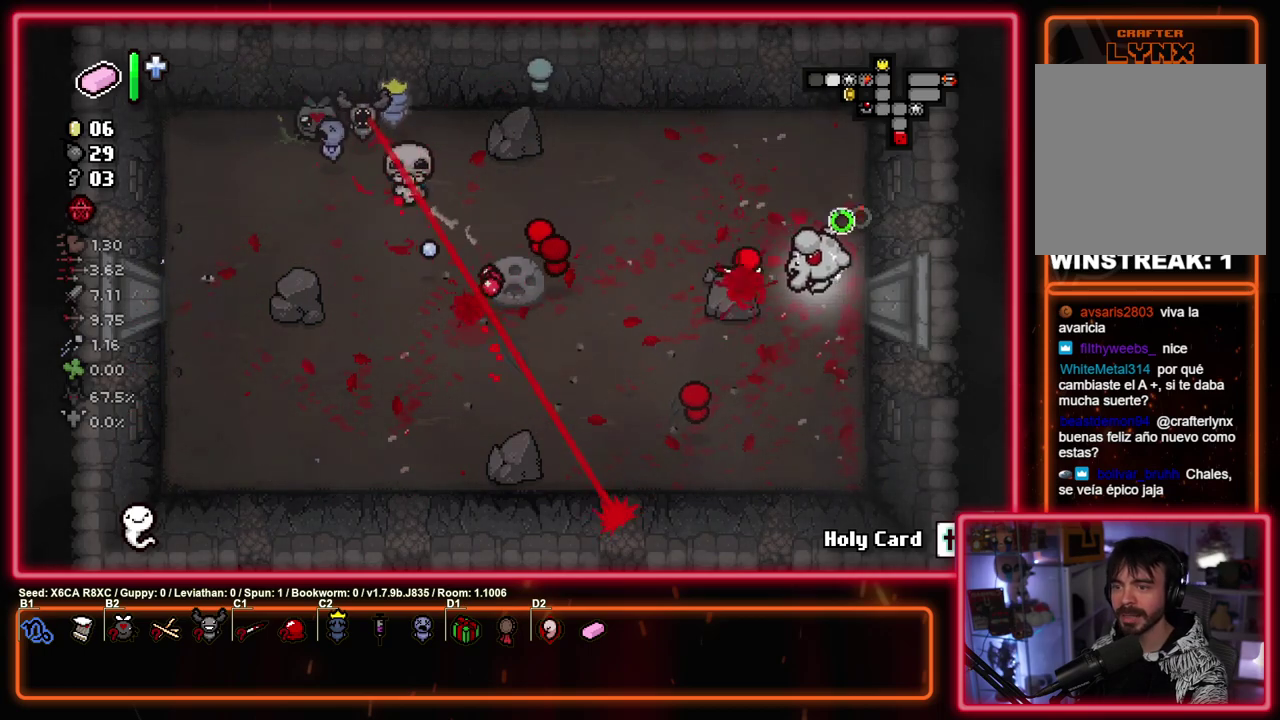
{"dt_ms": 500, "buttons": [], "left_stick": "down", "events": [[183, "left_stick", "up-left"], [317, "left_stick", "down"], [433, "SQUARE", "up"]]}
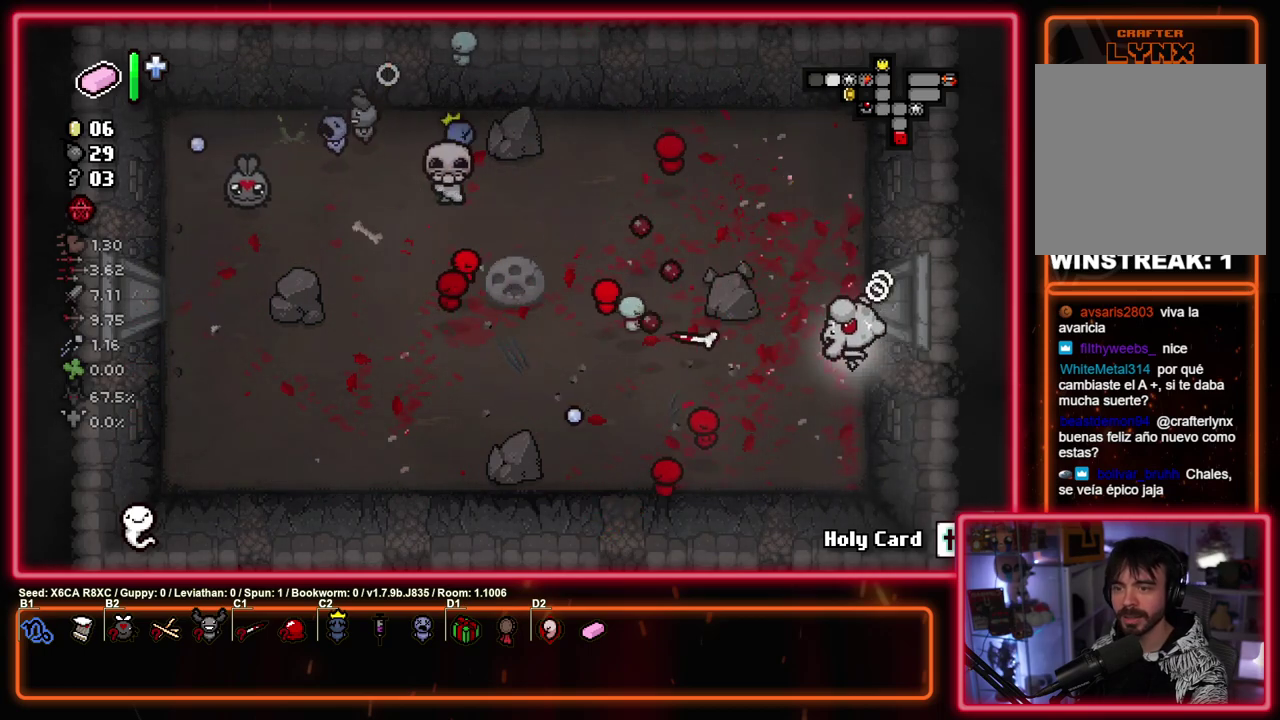
{"dt_ms": 300, "buttons": [], "left_stick": "down-left", "events": [[67, "left_stick", "down-left"], [117, "left_stick", "up-right"], [250, "left_stick", "down-left"]]}